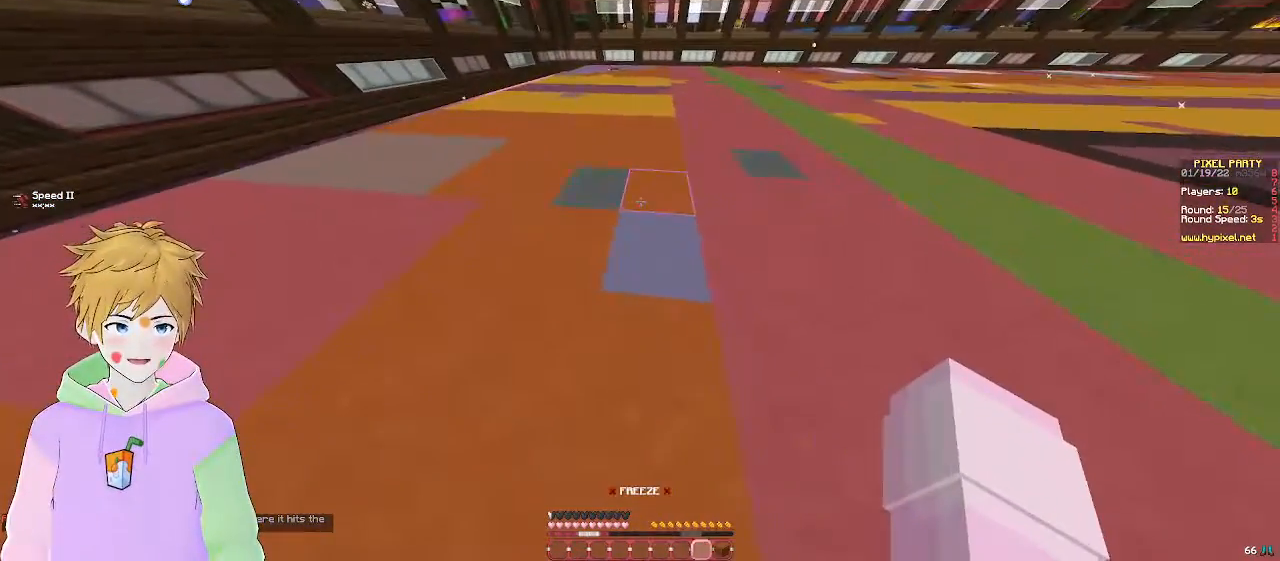
Gameplay with keyboard and mouse; each line is a JSON object with the keys and mouse buttons held at the frame after it. "events" lists presses ("down") and releases ("up") of "a", "d", "s", "w", "mouse_left" and "mouse_right" between this image and that frame as [ms after this image, input, new state], when the widget could be followed in between. "mouse_left", "mouse_right" = the "left", "right" buttons of the "mouse" list. No other keys are recorded. Fast repeated clicks can show as one long hold. Mouse movement is not recorded.
{"keys": [], "mouse": []}
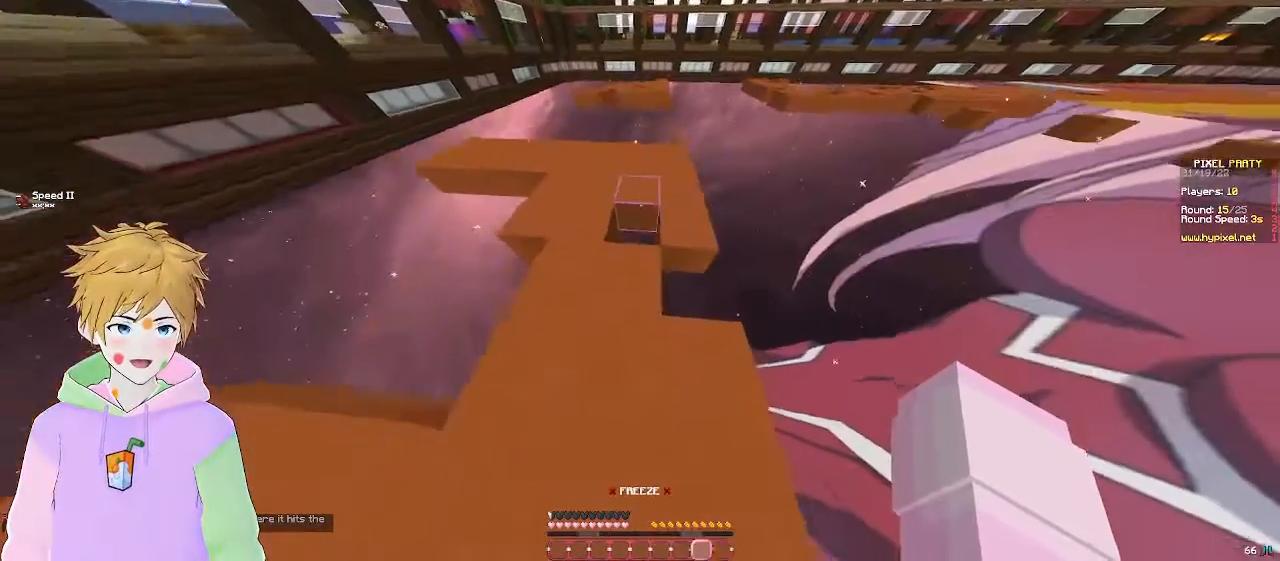
{"keys": ["s"], "mouse": [], "events": [[200, "s", "down"]]}
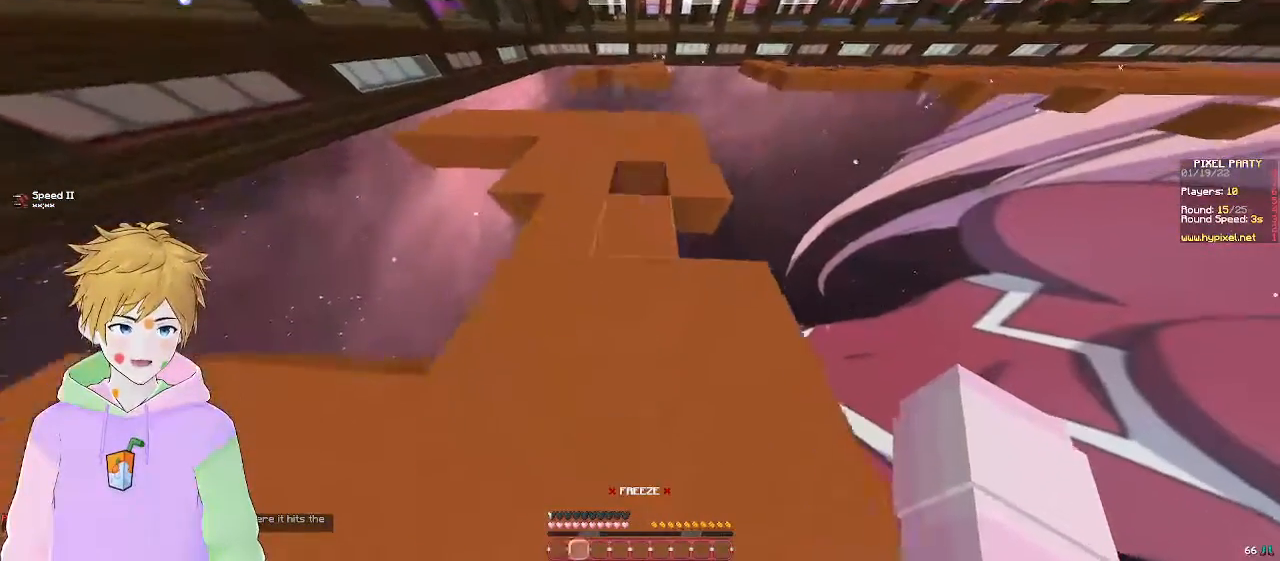
{"keys": ["a"], "mouse": [], "events": [[33, "s", "up"], [383, "a", "down"]]}
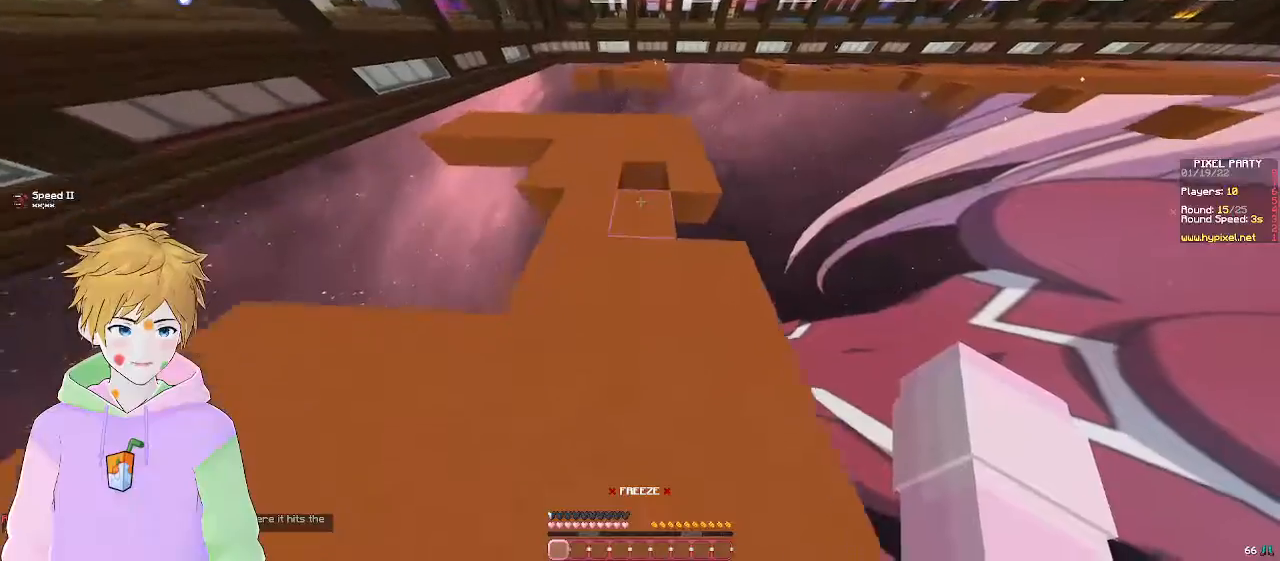
{"keys": ["w"], "mouse": [], "events": [[233, "a", "up"], [300, "d", "down"], [400, "w", "down"], [500, "d", "up"]]}
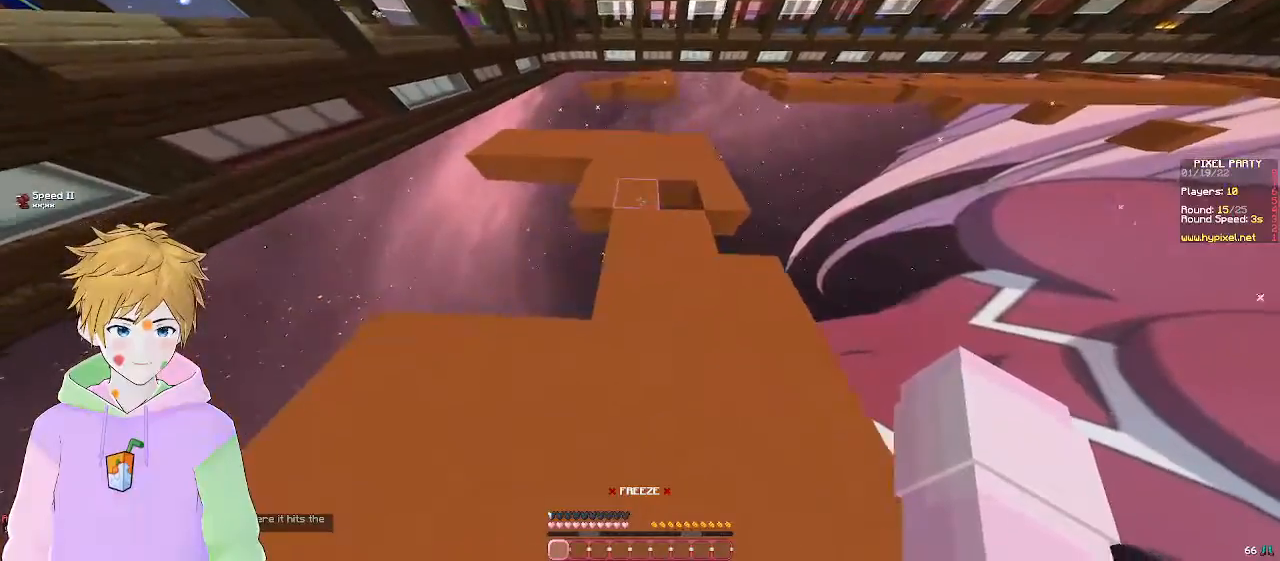
{"keys": ["a", "w"], "mouse": [], "events": [[400, "a", "down"]]}
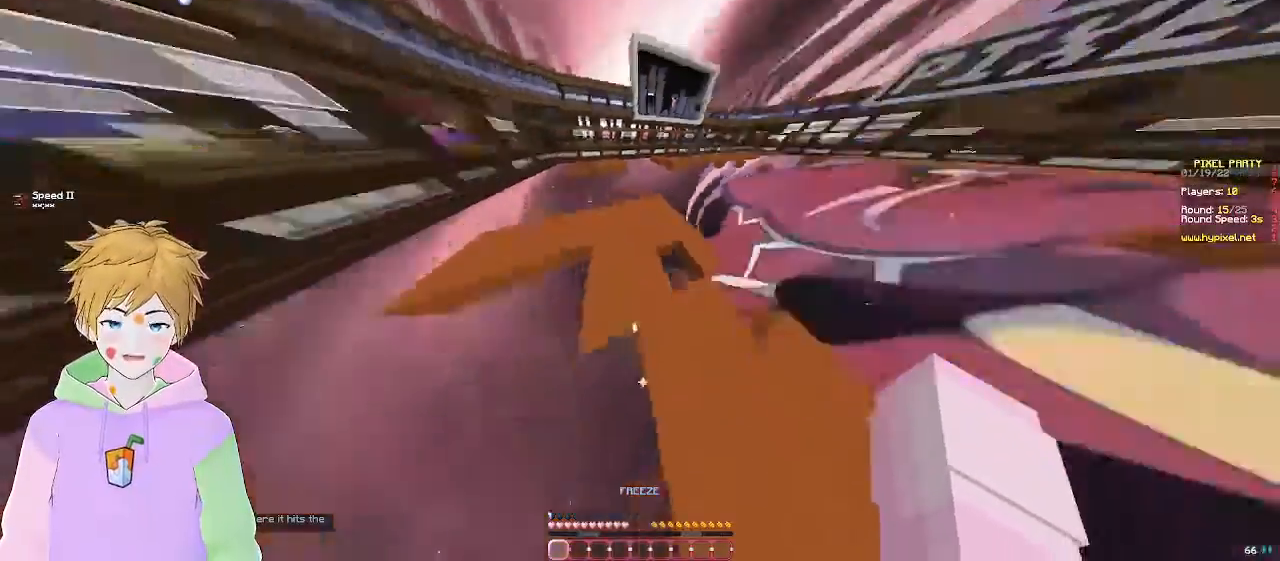
{"keys": ["w"], "mouse": [], "events": [[333, "a", "up"]]}
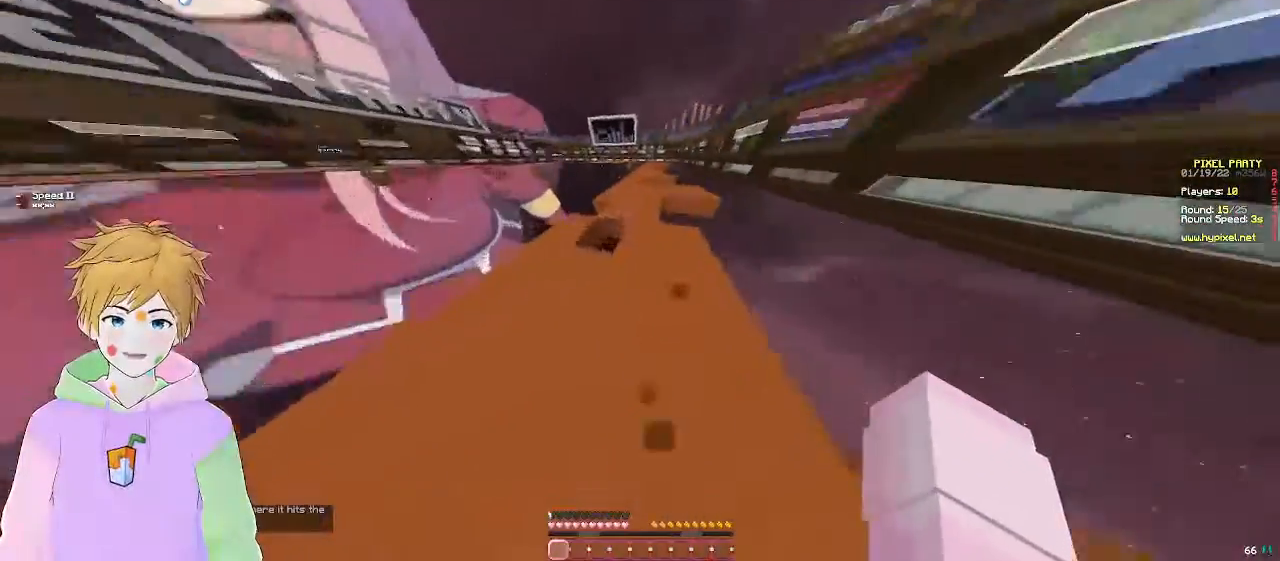
{"keys": ["w"], "mouse": [], "events": []}
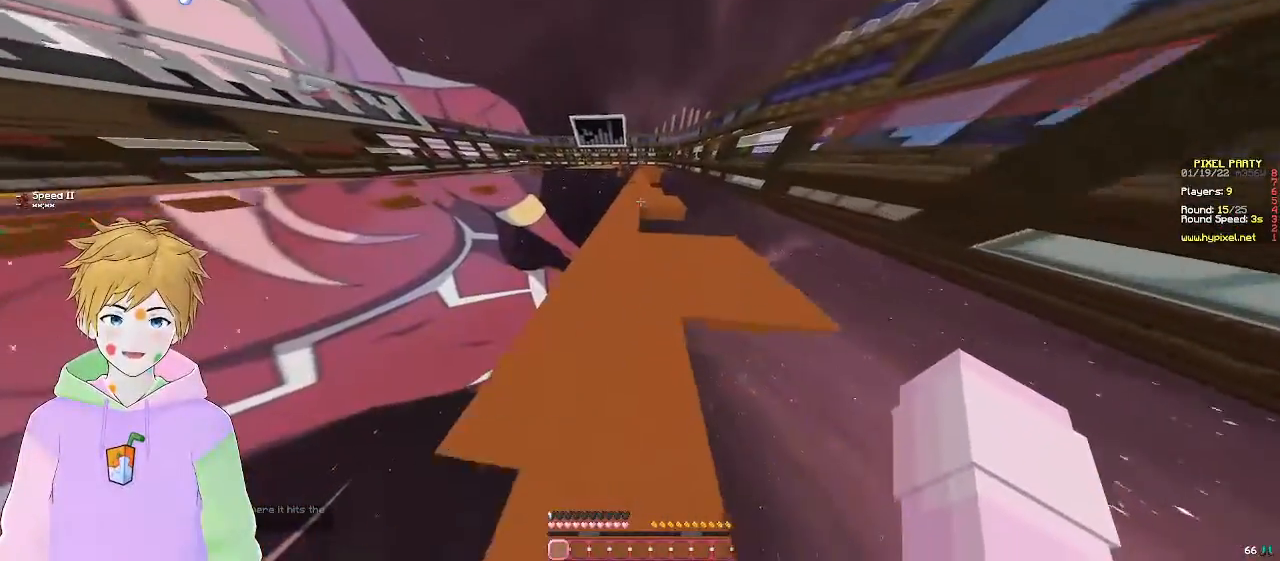
{"keys": ["w"], "mouse": [], "events": []}
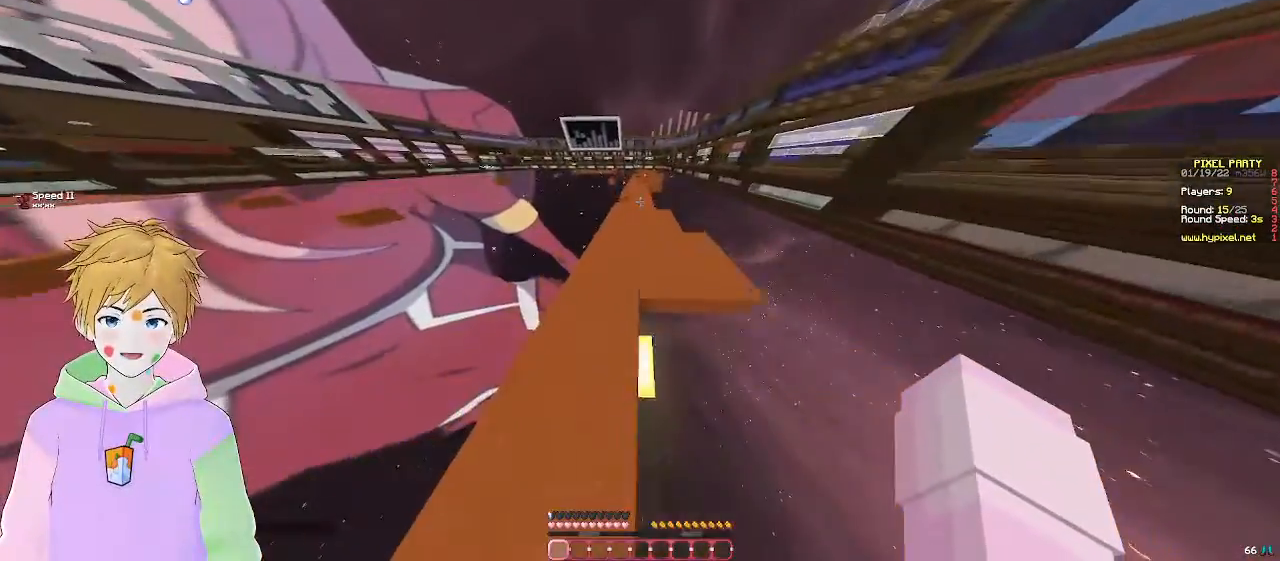
{"keys": [], "mouse": [], "events": [[33, "w", "up"], [267, "s", "down"], [367, "s", "up"]]}
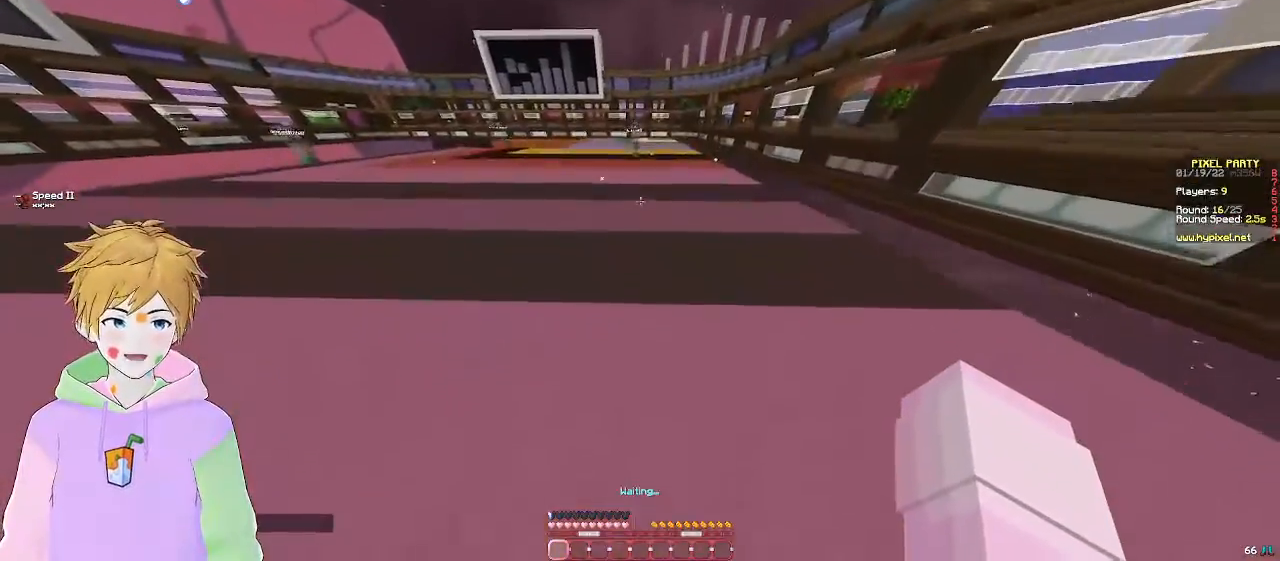
{"keys": ["w"], "mouse": [], "events": [[217, "w", "down"]]}
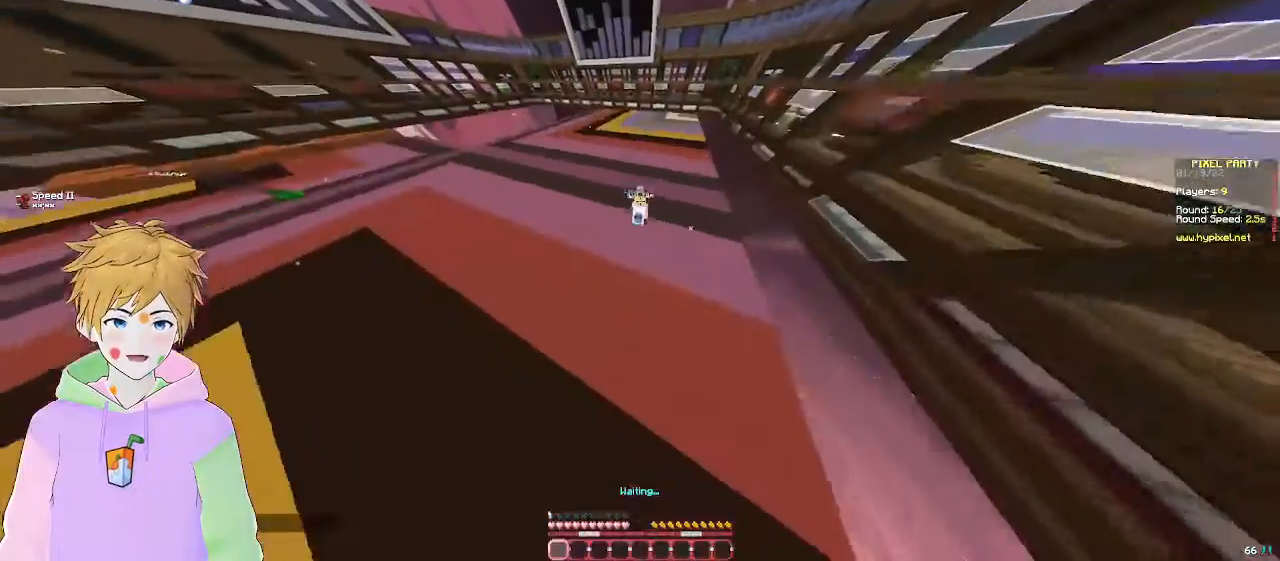
{"keys": ["w"], "mouse": [], "events": []}
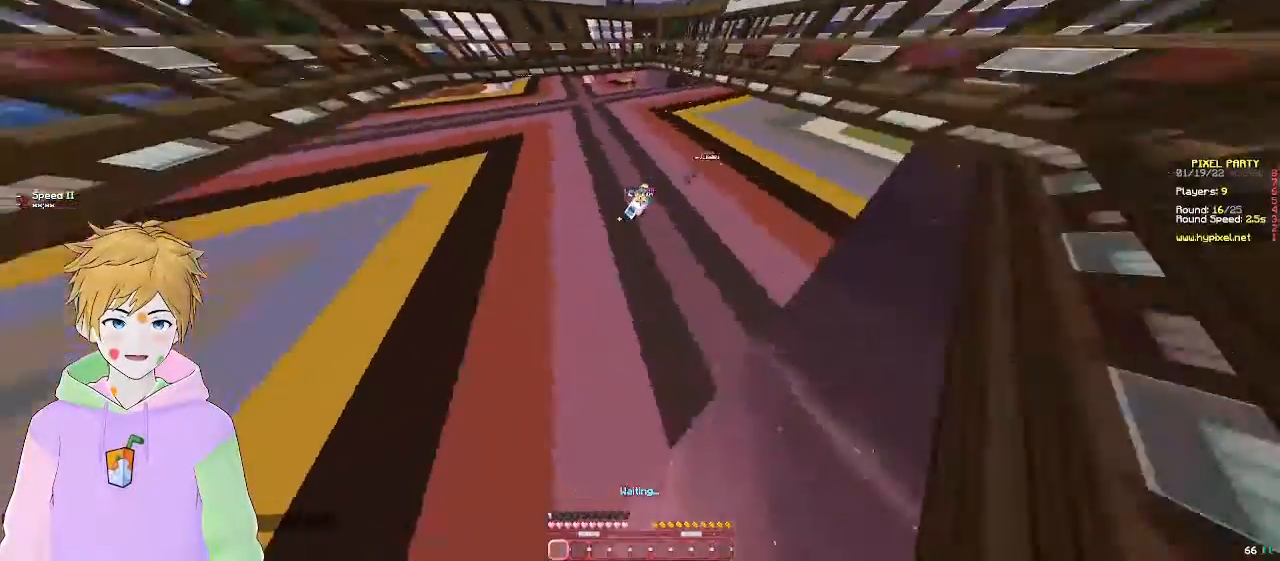
{"keys": ["a", "w"], "mouse": [], "events": [[250, "a", "down"]]}
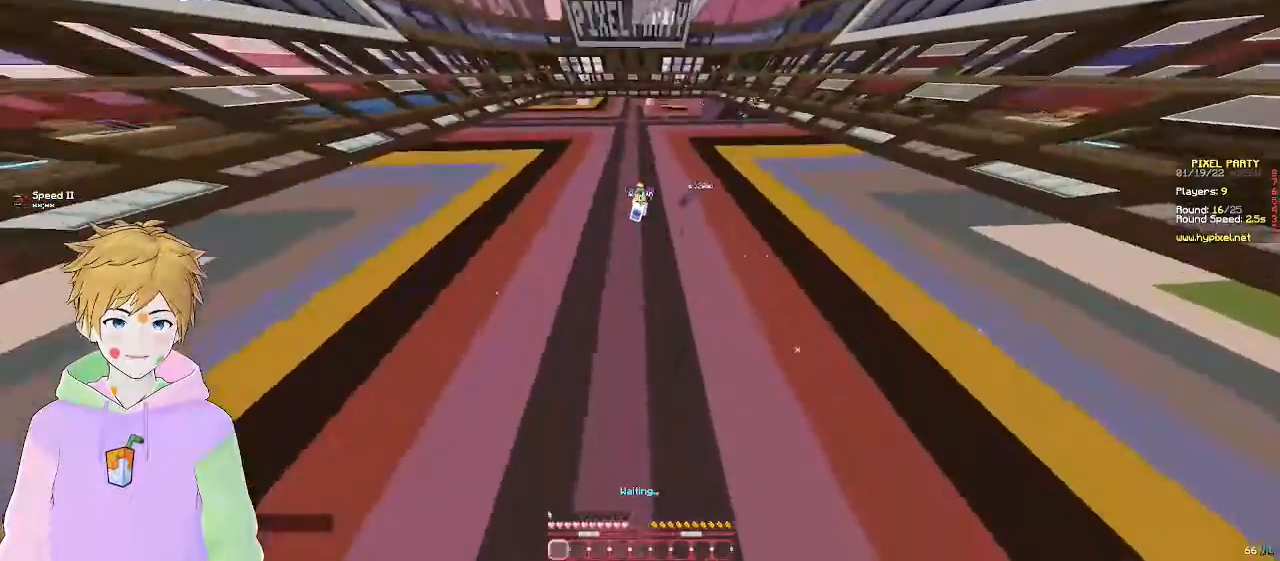
{"keys": ["w"], "mouse": [], "events": [[317, "a", "up"]]}
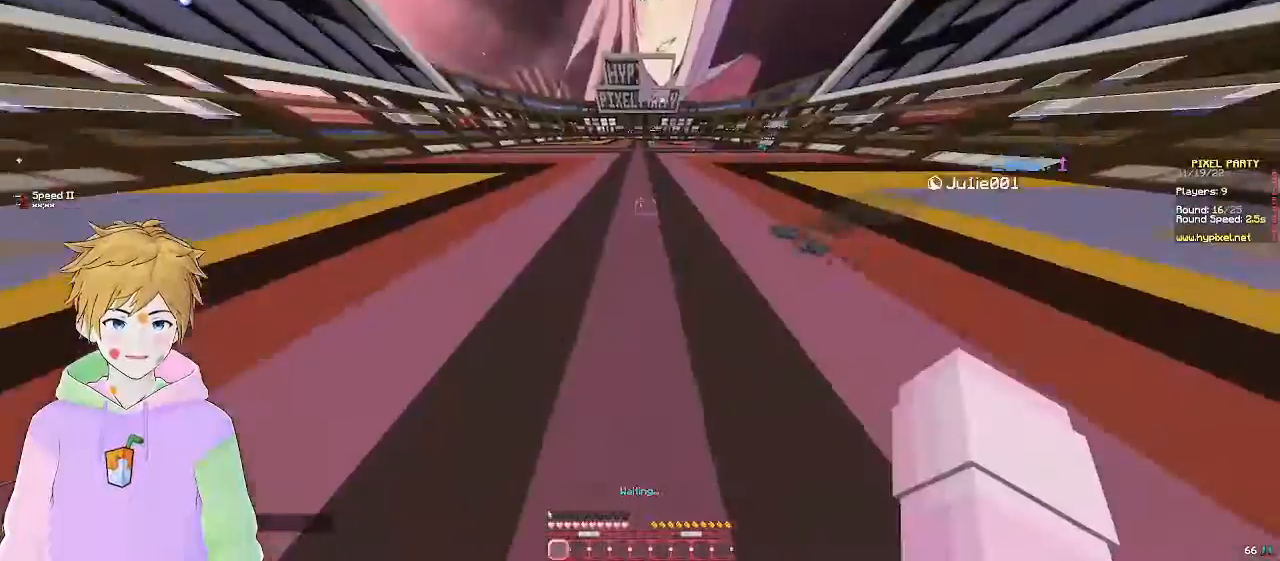
{"keys": ["w"], "mouse": [], "events": []}
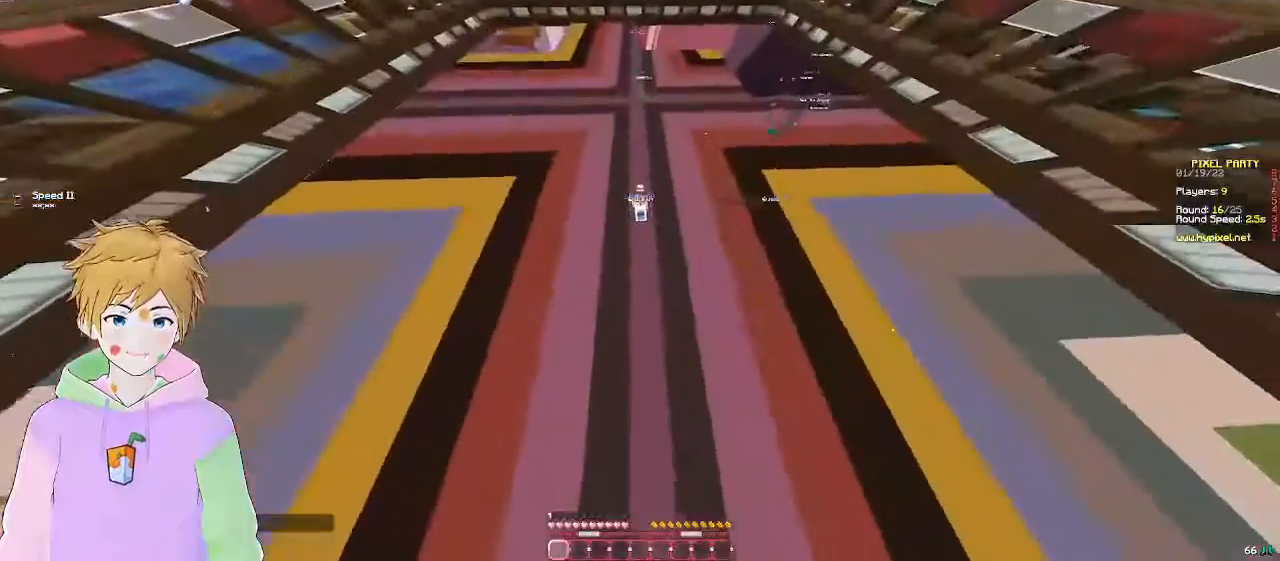
{"keys": ["w"], "mouse": [], "events": []}
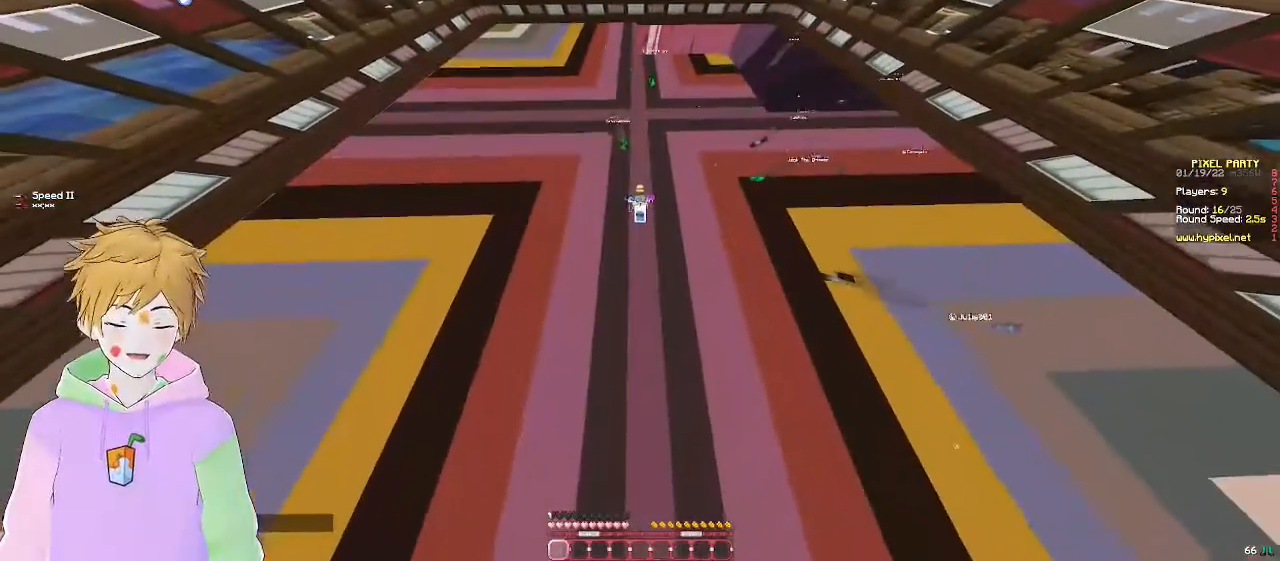
{"keys": ["w"], "mouse": [], "events": []}
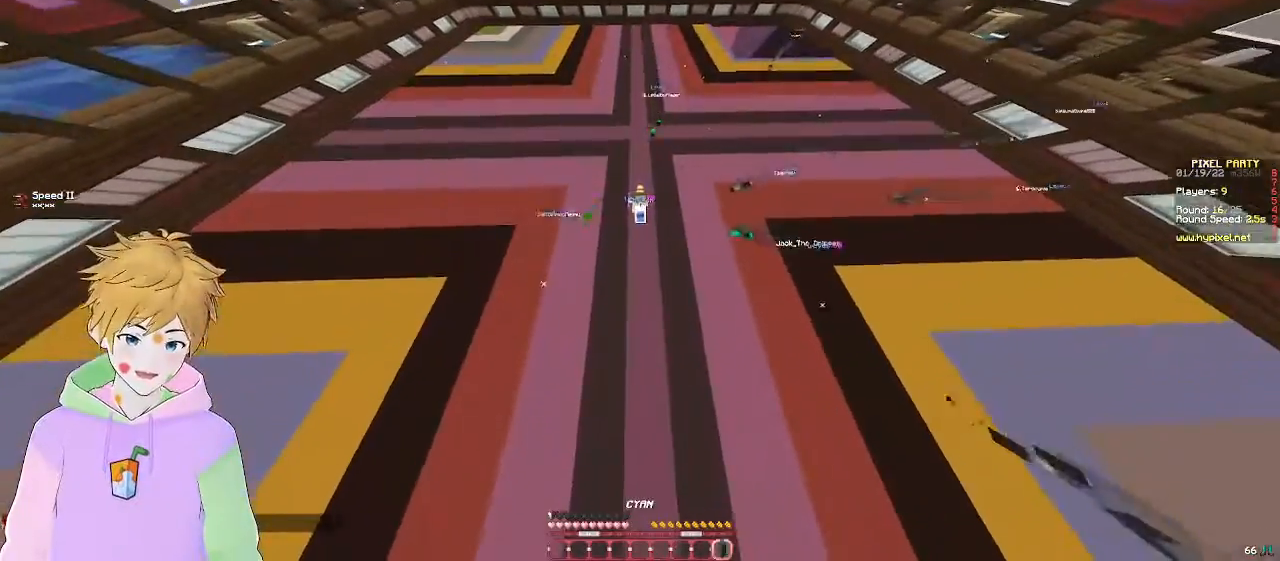
{"keys": [], "mouse": [], "events": [[350, "w", "up"]]}
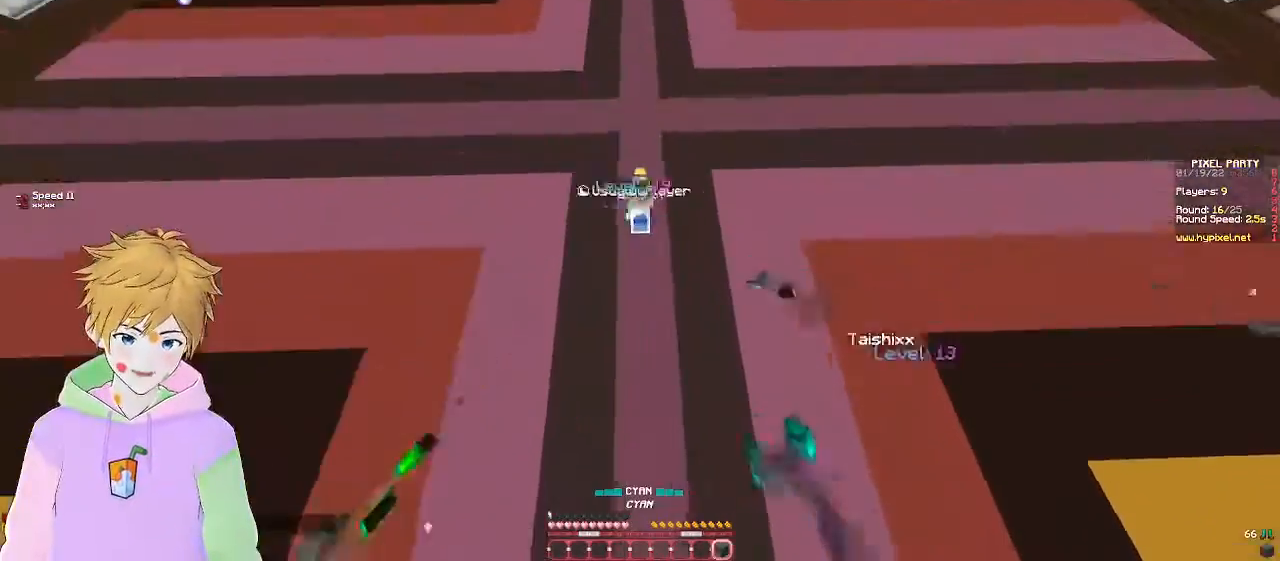
{"keys": ["d", "w"], "mouse": []}
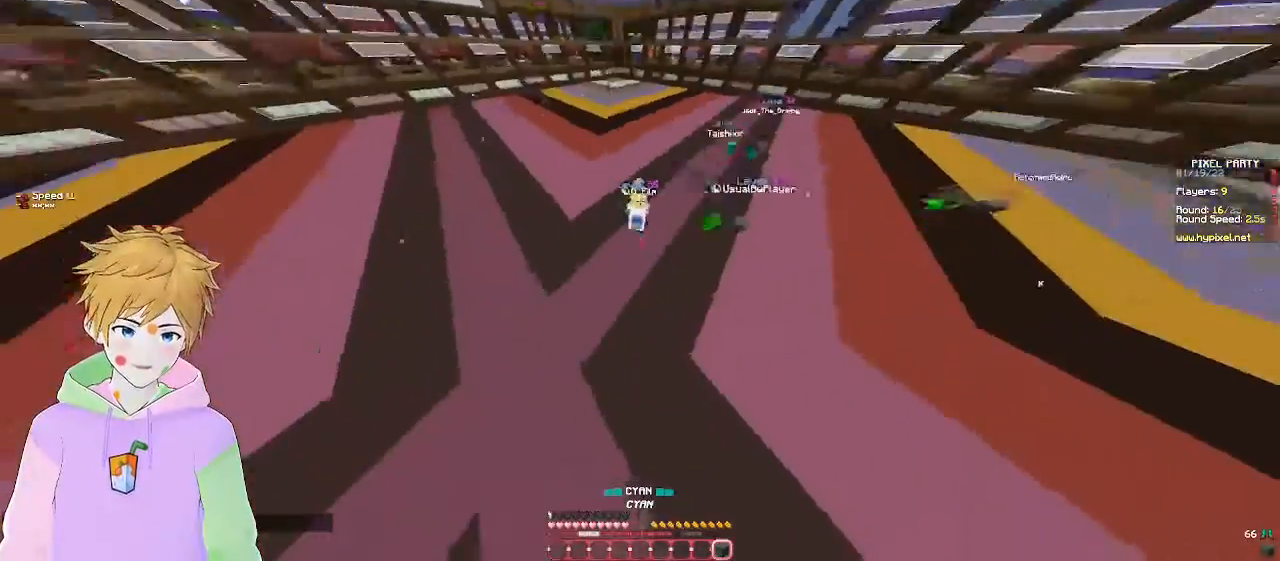
{"keys": ["w"], "mouse": [], "events": [[83, "d", "up"]]}
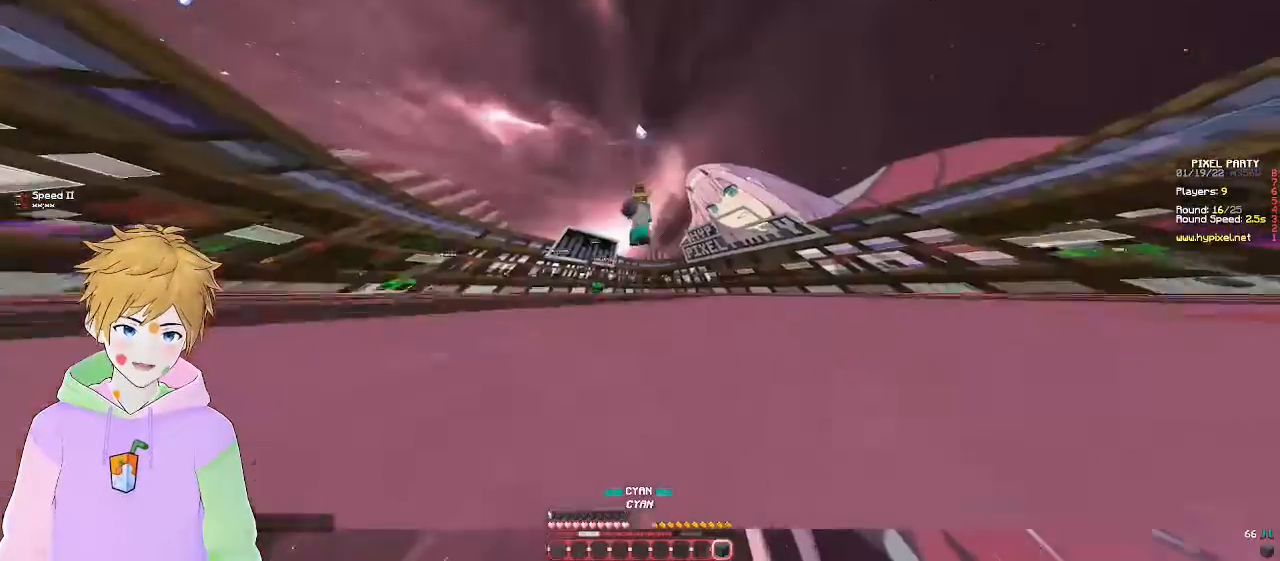
{"keys": ["w"], "mouse": [], "events": []}
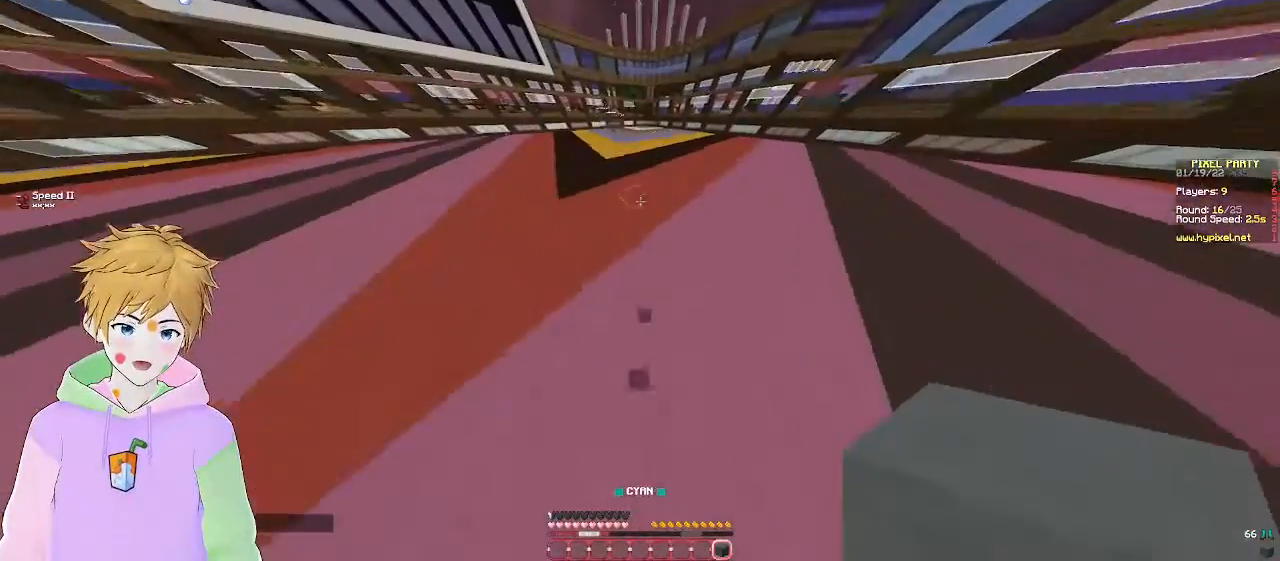
{"keys": ["w"], "mouse": [], "events": []}
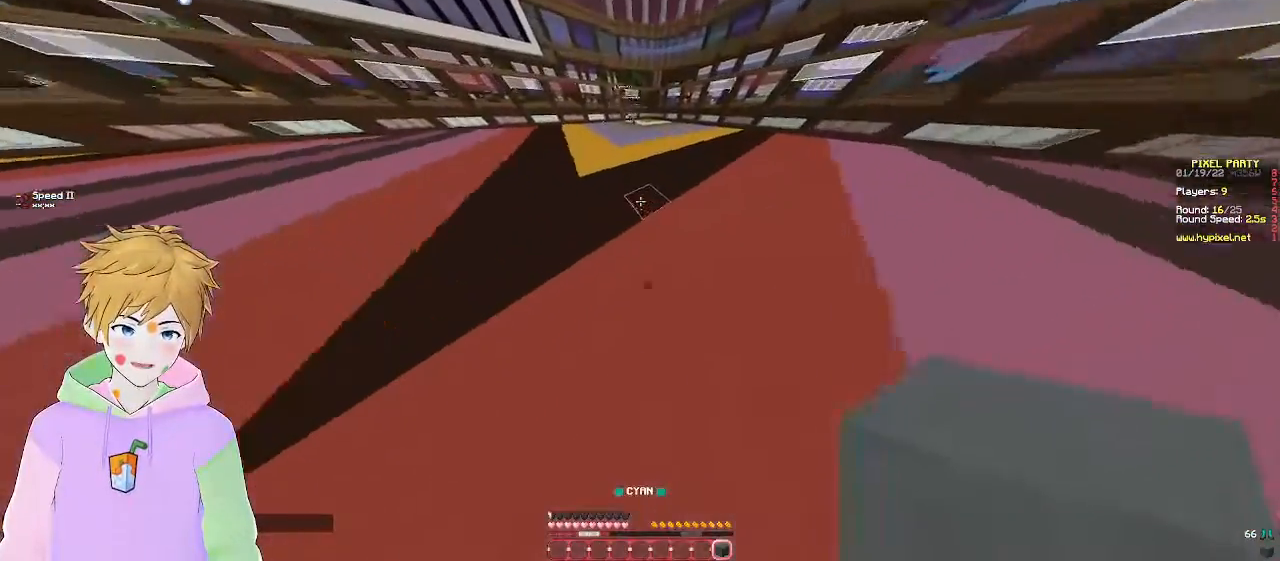
{"keys": ["w"], "mouse": [], "events": []}
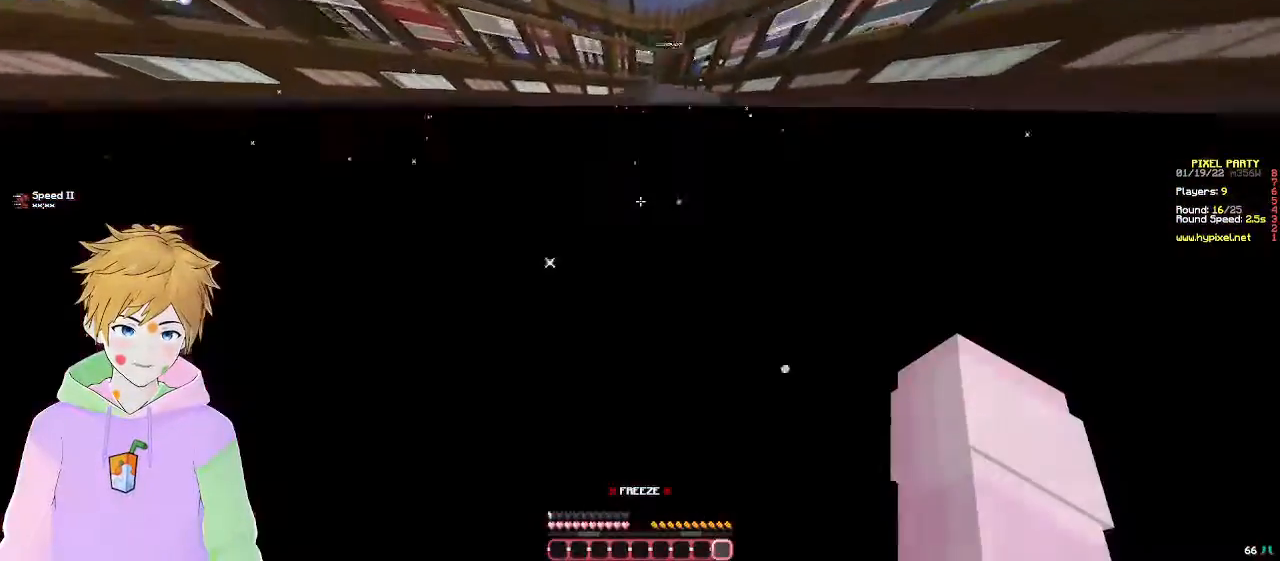
{"keys": [], "mouse": [], "events": [[67, "w", "up"]]}
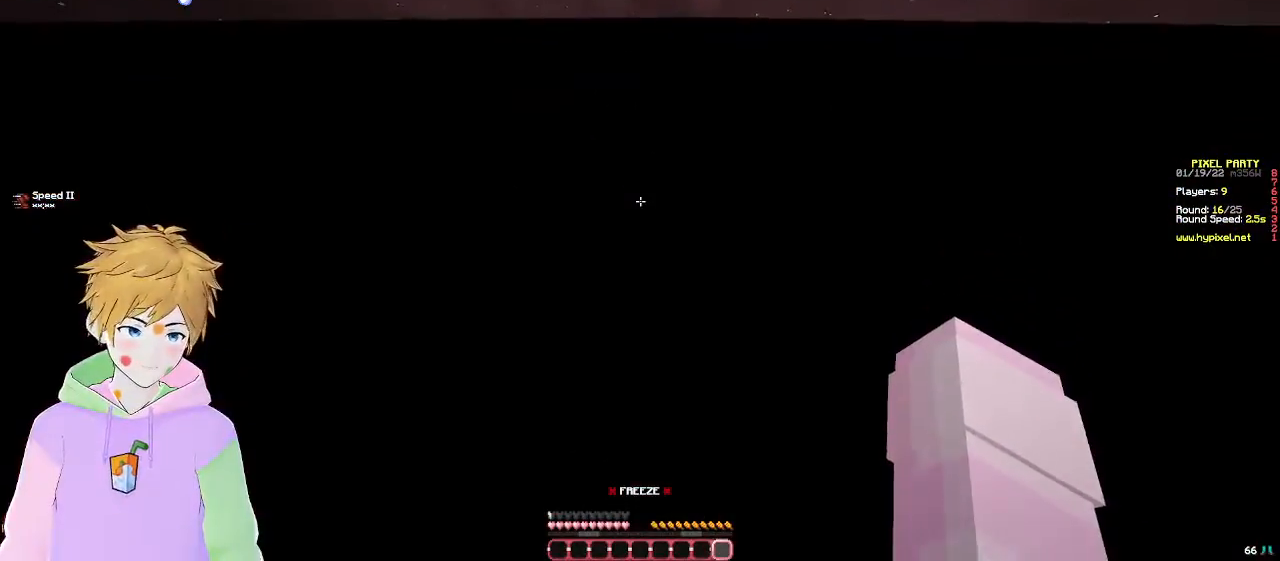
{"keys": [], "mouse": [], "events": []}
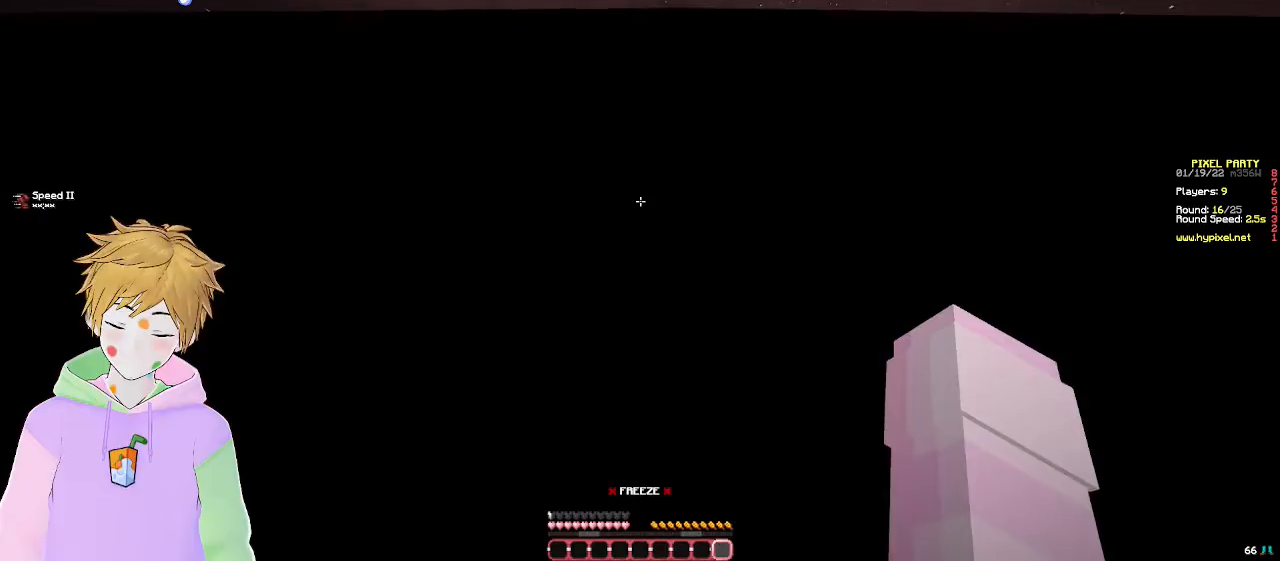
{"keys": [], "mouse": [], "events": []}
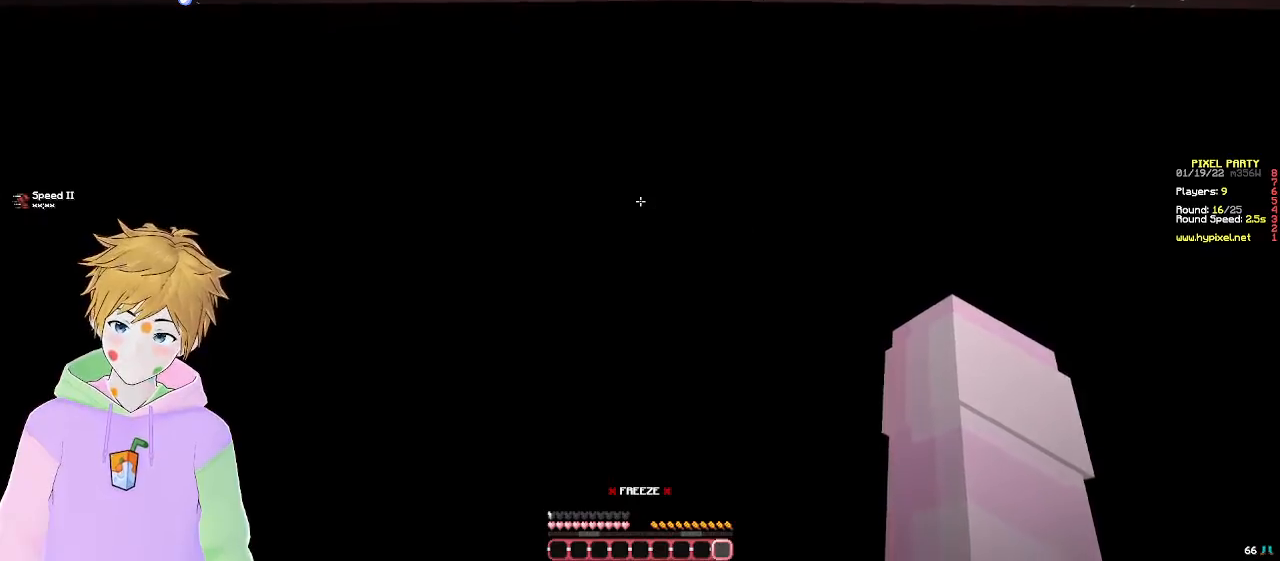
{"keys": [], "mouse": [], "events": []}